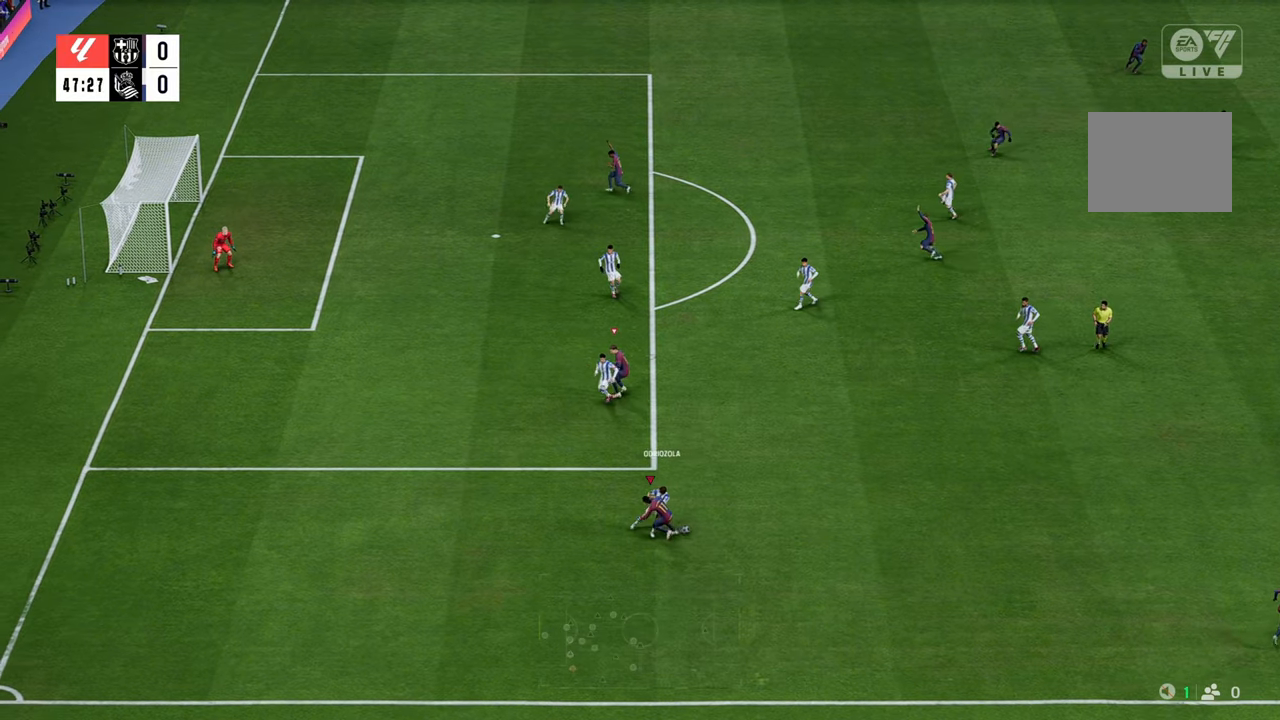
Gameplay with a controller (Xbox layout); each line is a JSON object with the inputs held at the frame after it. "events" lists button and stick changes between this image and that frame as [ms after this image, input, new state], when the widget could be followed in between. Not read: L3.
{"buttons": [], "left_stick": "right", "right_stick": "center", "events": [[17, "left_stick", "down"], [283, "left_stick", "down-right"], [467, "left_stick", "right"]]}
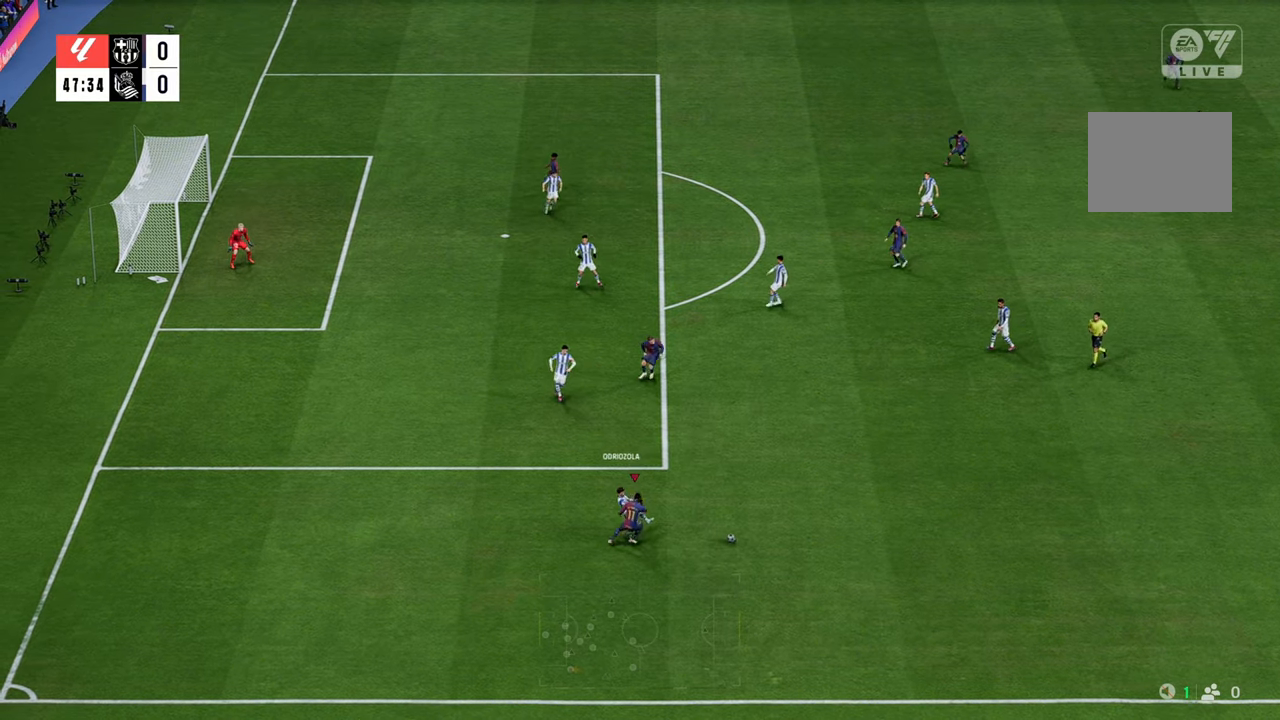
{"buttons": ["R2"], "left_stick": "up-right", "right_stick": "center", "events": [[67, "R2", "down"], [350, "R1", "down"], [417, "R1", "up"], [417, "left_stick", "up-right"]]}
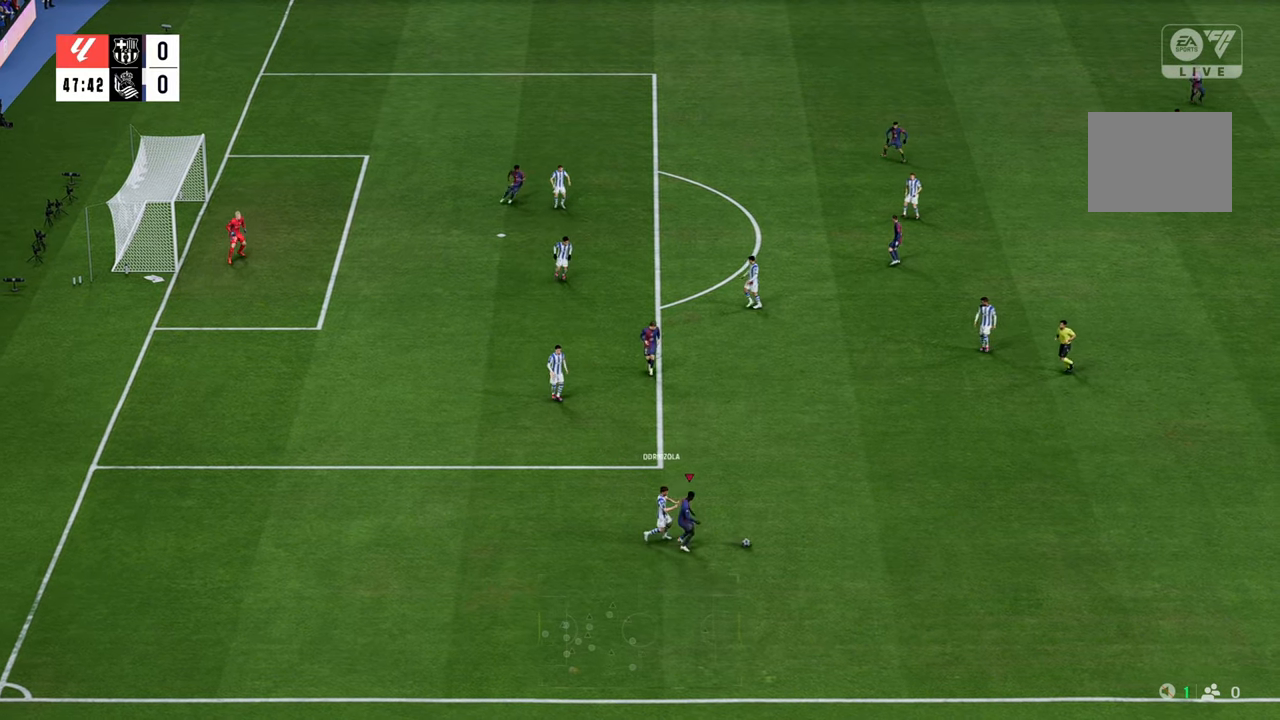
{"buttons": ["R2"], "left_stick": "up", "right_stick": "center", "events": [[400, "left_stick", "up"]]}
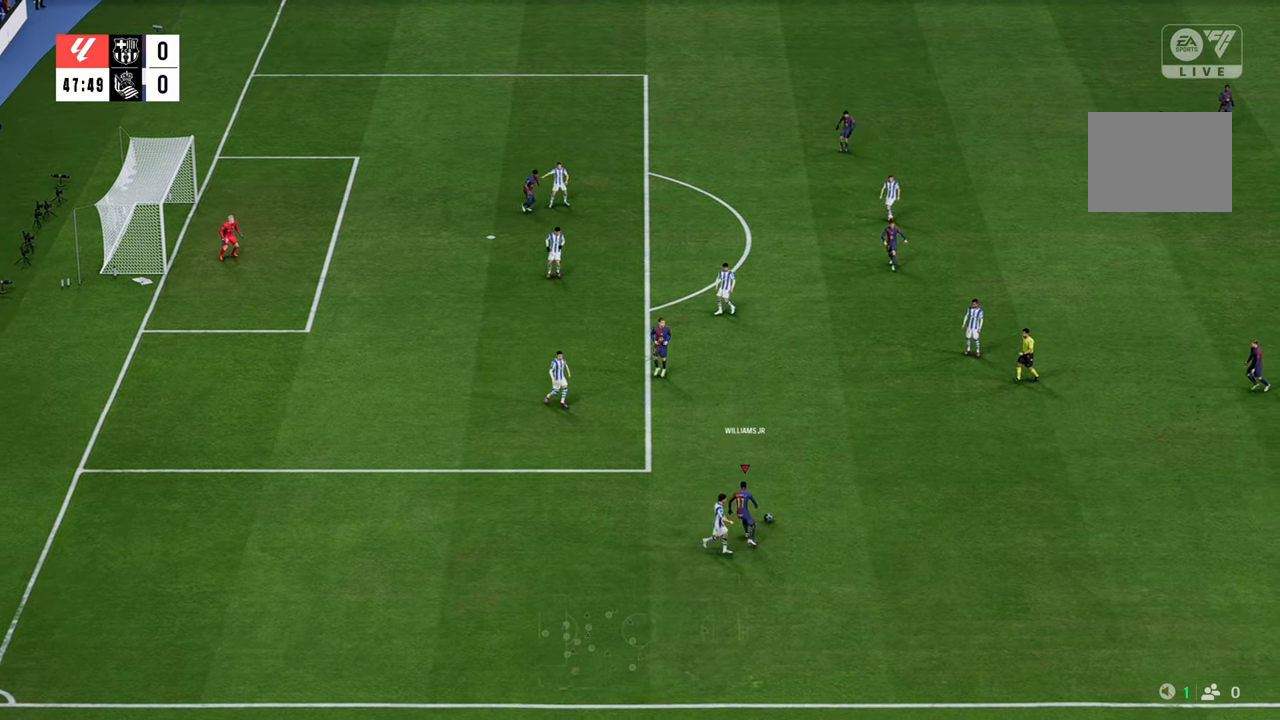
{"buttons": [], "left_stick": "up-right", "right_stick": "center", "events": [[117, "R2", "up"], [250, "left_stick", "right"], [400, "left_stick", "up-right"]]}
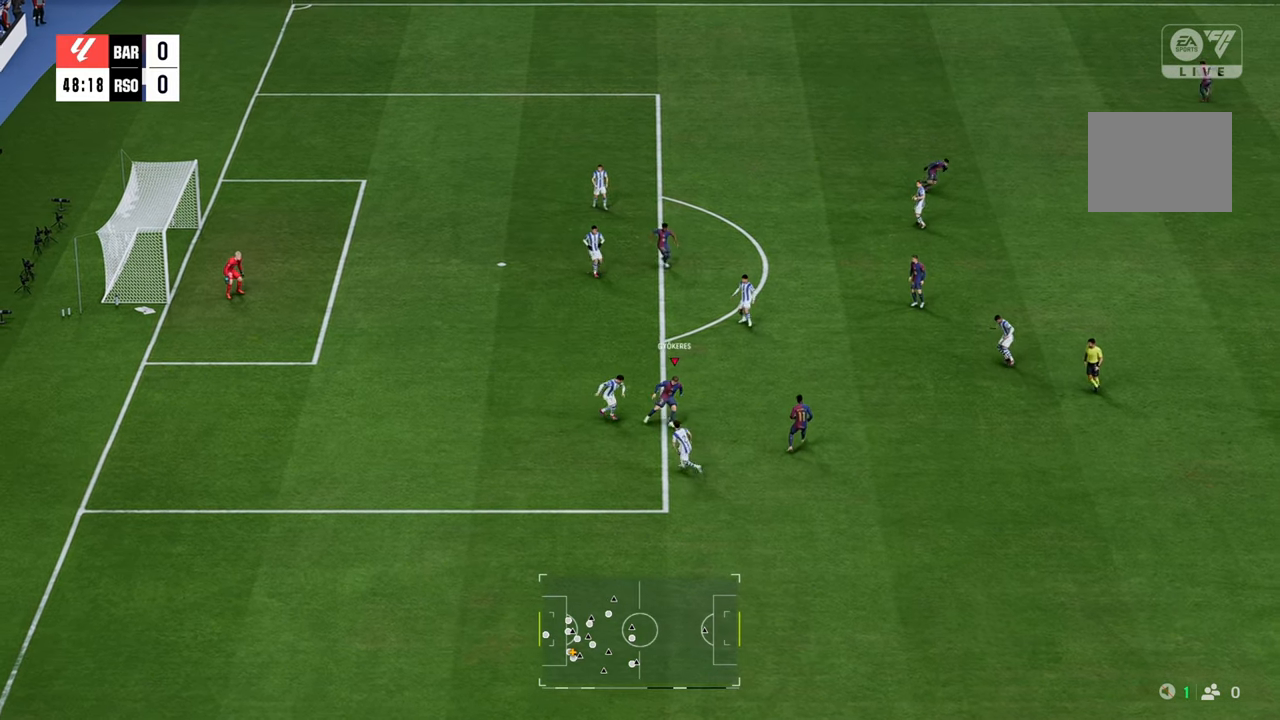
{"buttons": ["R2"], "left_stick": "up", "right_stick": "center", "events": [[333, "R2", "down"], [467, "left_stick", "up"]]}
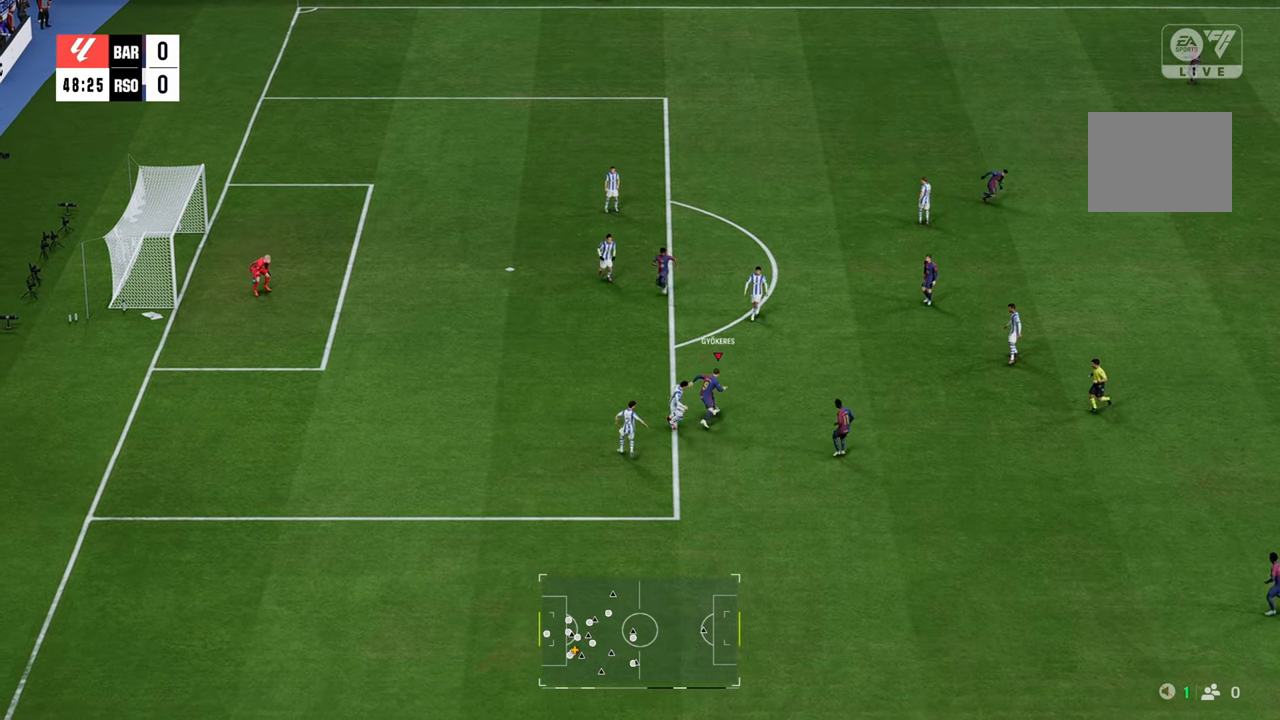
{"buttons": ["B"], "left_stick": "up-left", "right_stick": "center", "events": [[150, "left_stick", "up-left"], [467, "R2", "up"], [483, "B", "down"]]}
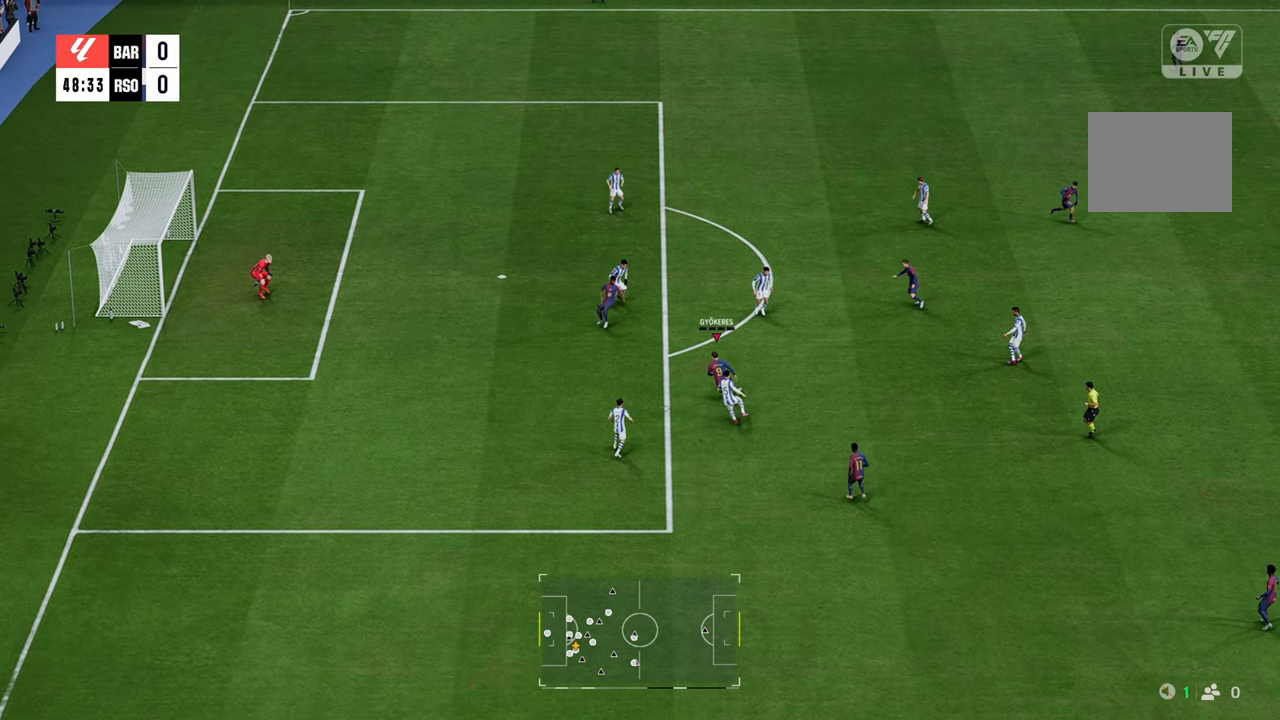
{"buttons": ["A"], "left_stick": "up-left", "right_stick": "center", "events": [[17, "R1", "down"], [217, "B", "up"], [217, "R1", "up"], [483, "A", "down"]]}
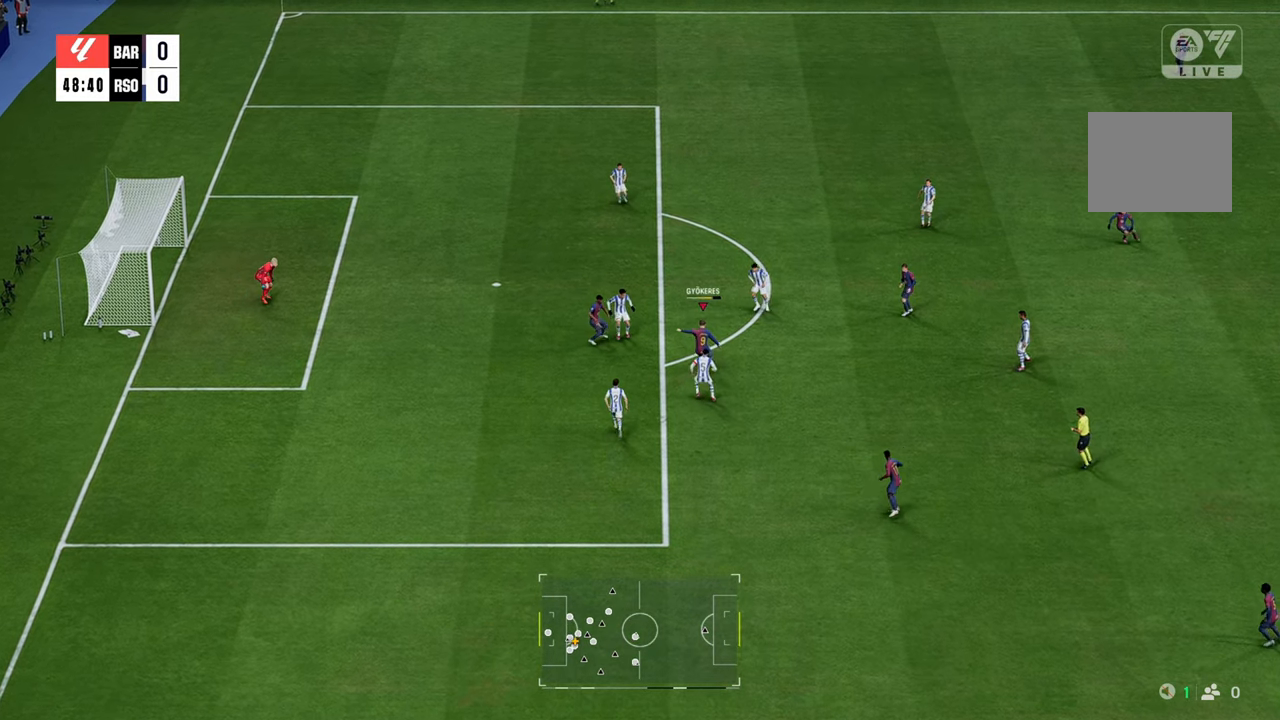
{"buttons": ["R2"], "left_stick": "up-left", "right_stick": "center", "events": [[50, "A", "up"], [117, "left_stick", "up"], [350, "left_stick", "up-left"], [383, "R2", "down"]]}
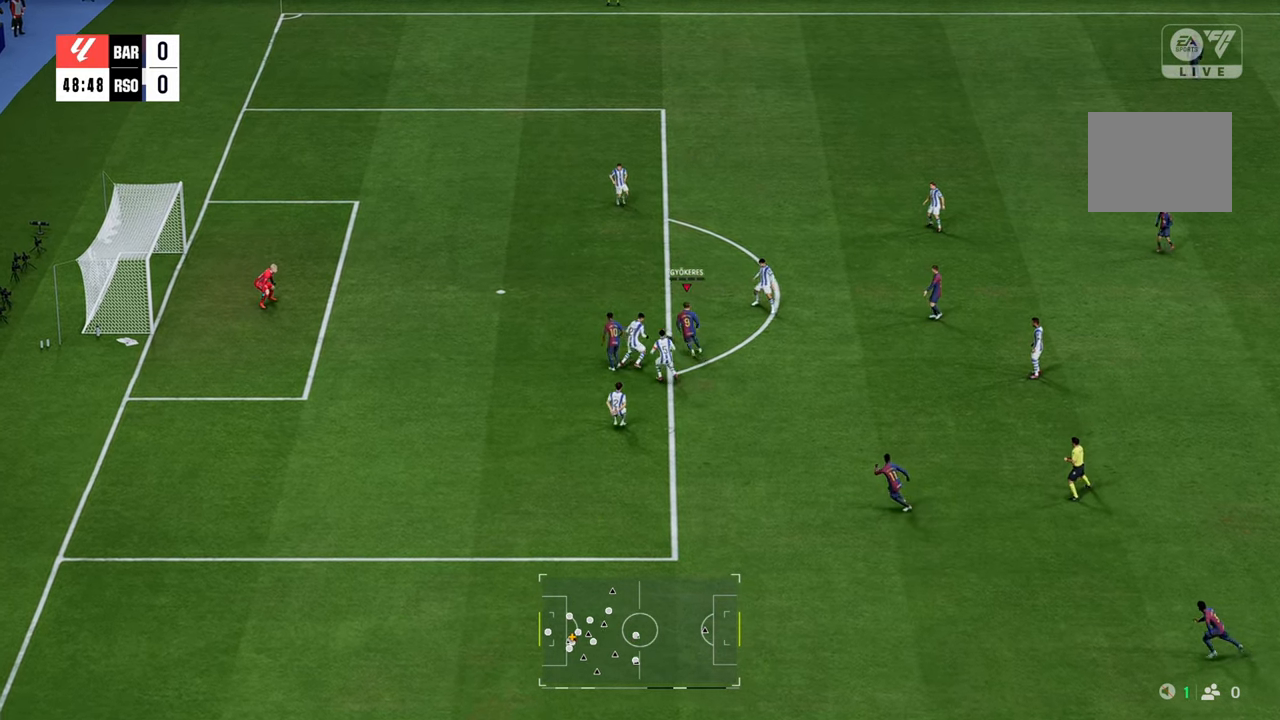
{"buttons": [], "left_stick": "down-left", "right_stick": "center", "events": [[200, "B", "down"], [233, "R2", "up"], [400, "left_stick", "left"], [433, "B", "up"], [500, "left_stick", "down-left"]]}
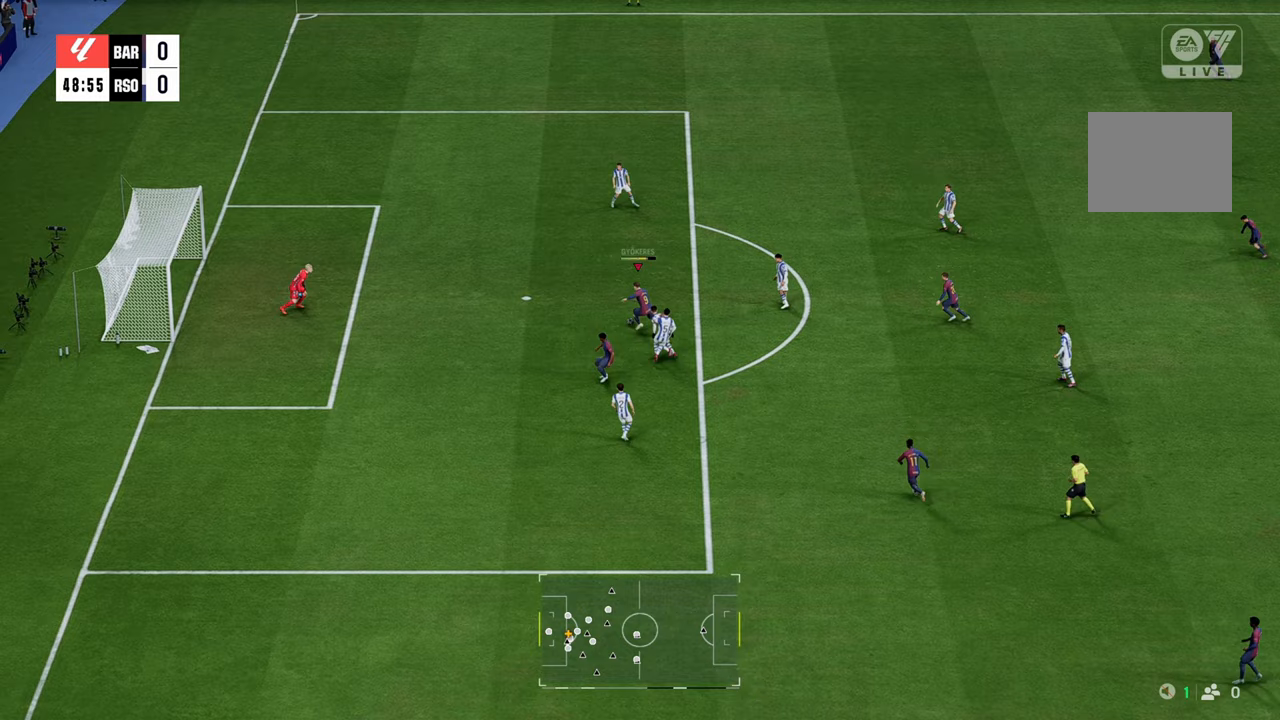
{"buttons": [], "left_stick": "down-left", "right_stick": "center", "events": []}
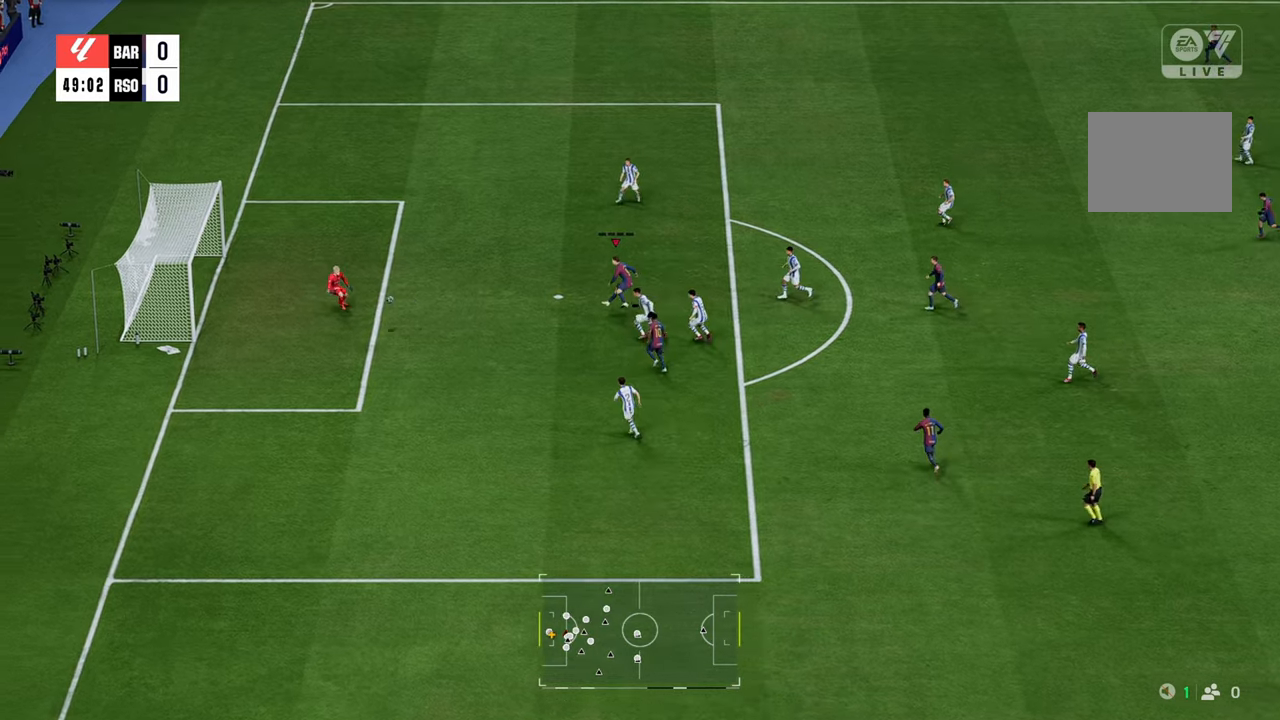
{"buttons": [], "left_stick": "down-left", "right_stick": "center", "events": []}
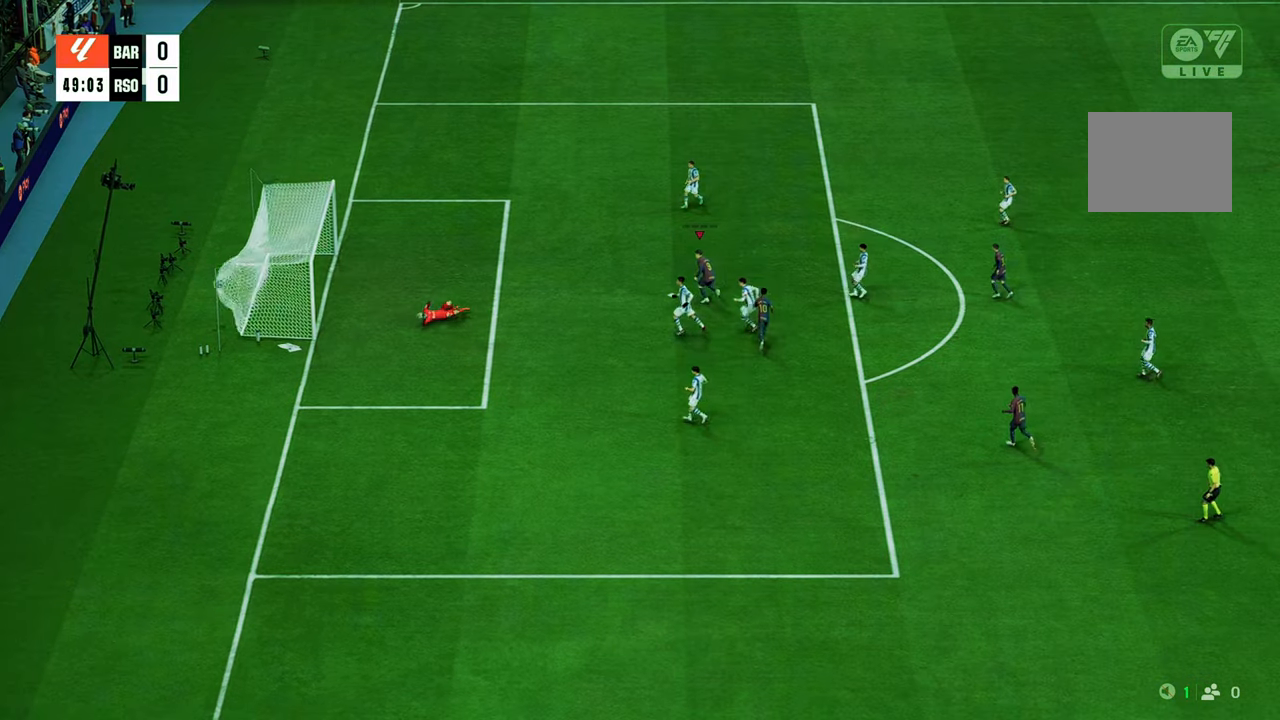
{"buttons": [], "left_stick": "down-left", "right_stick": "center", "events": [[33, "R2", "down"], [333, "R2", "up"]]}
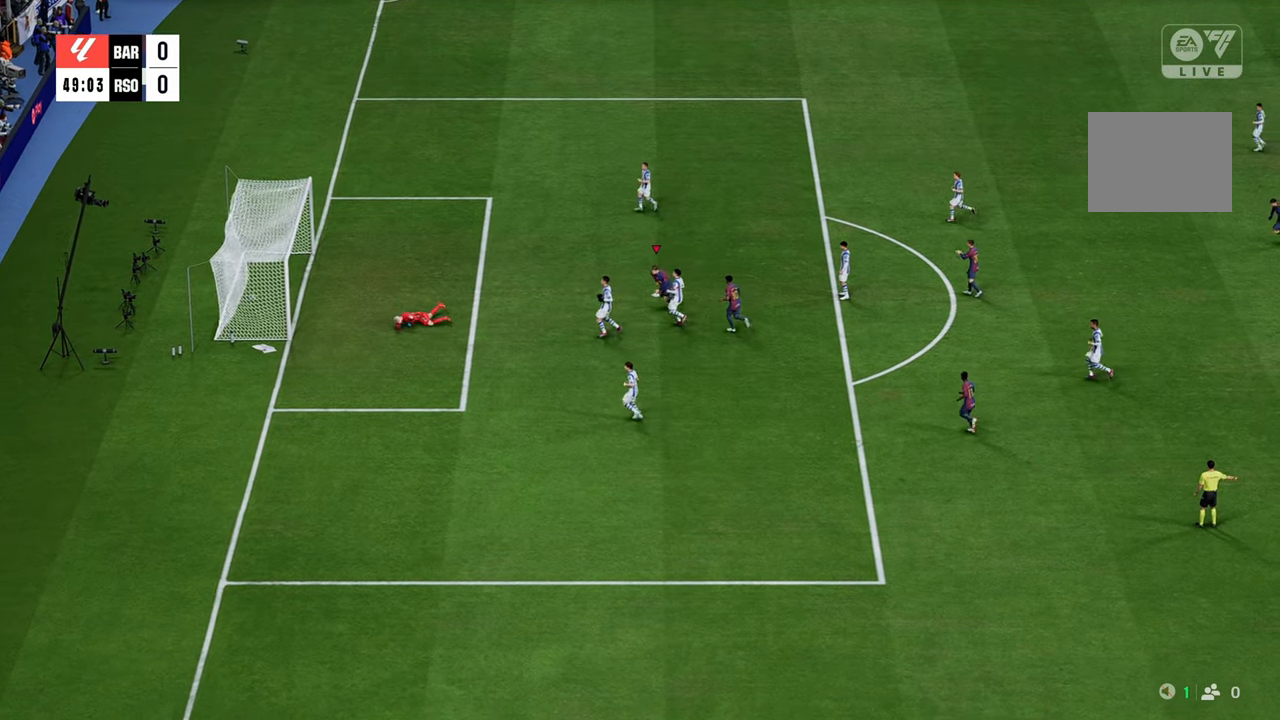
{"buttons": [], "left_stick": "down", "right_stick": "center", "events": [[467, "left_stick", "down"]]}
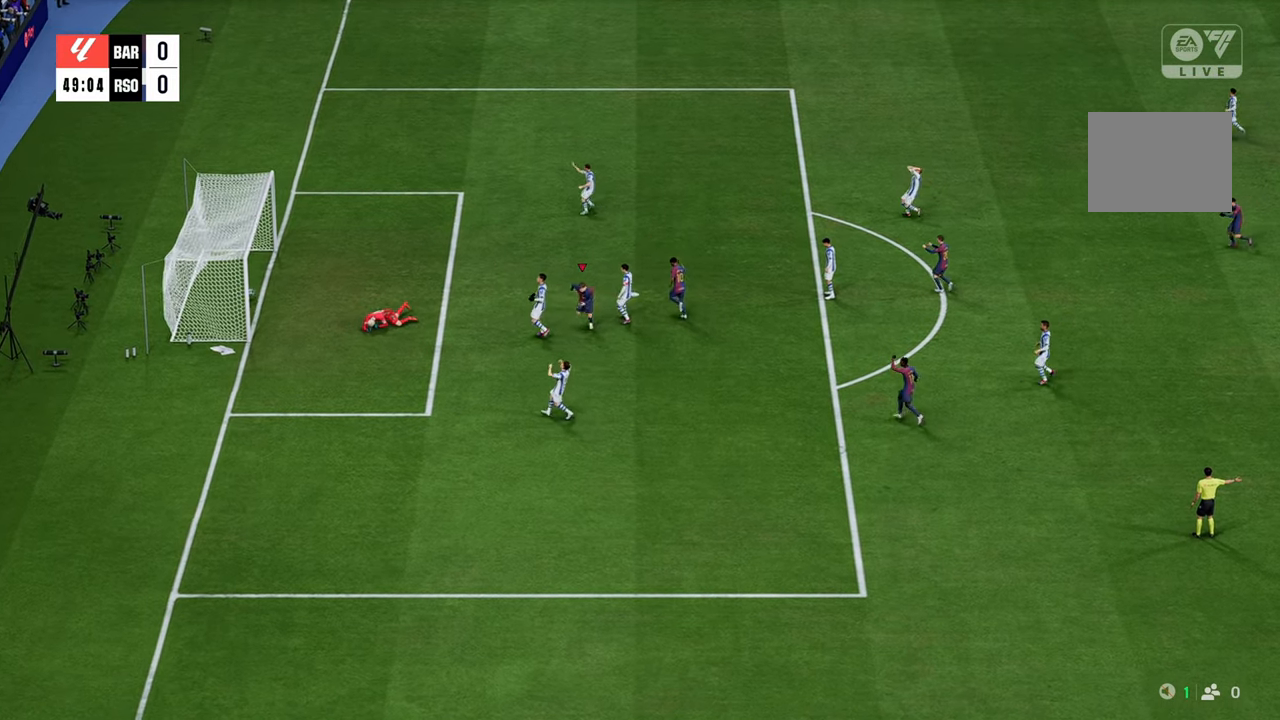
{"buttons": [], "left_stick": "down-right", "right_stick": "center", "events": [[133, "left_stick", "down-right"]]}
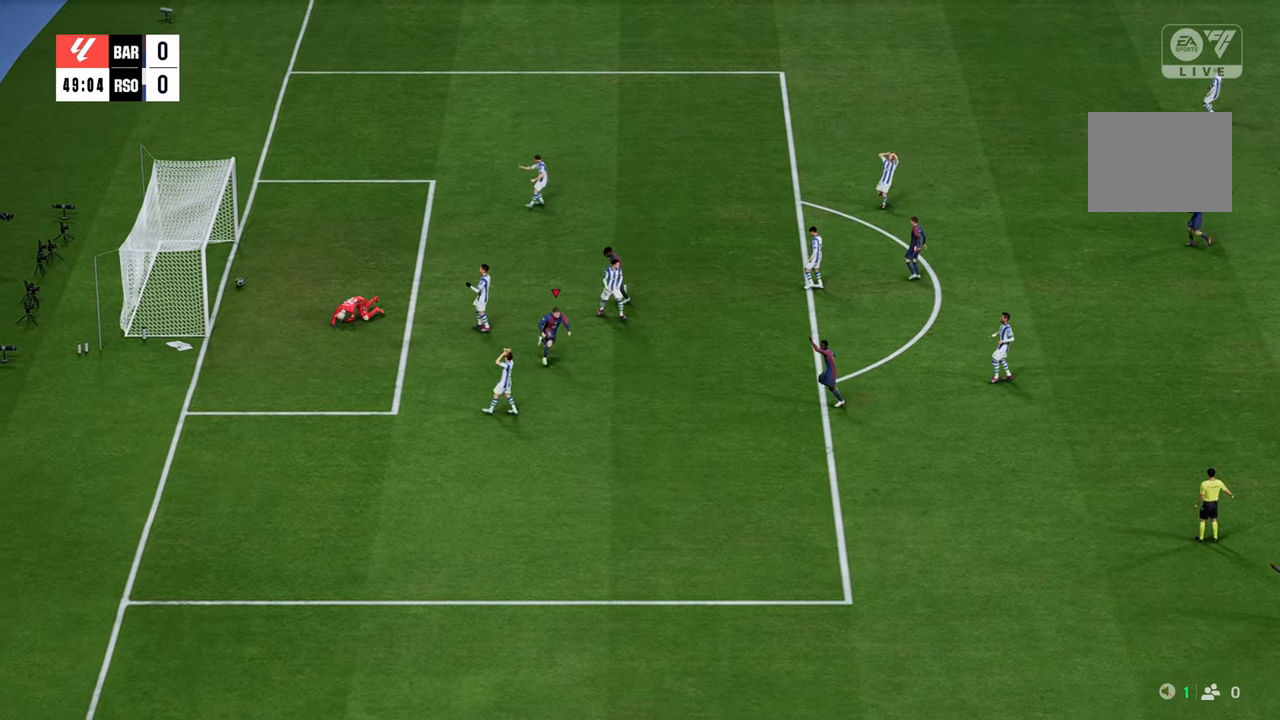
{"buttons": [], "left_stick": "right", "right_stick": "center", "events": [[383, "left_stick", "right"]]}
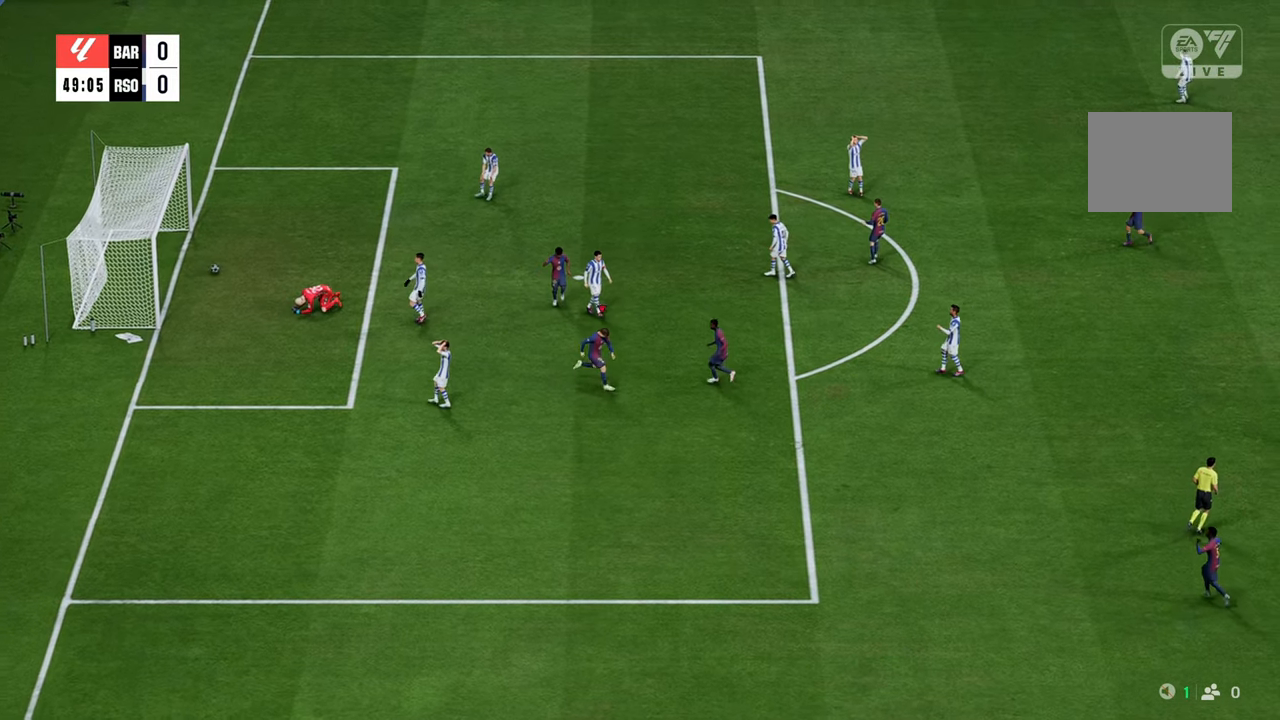
{"buttons": [], "left_stick": "down", "right_stick": "center", "events": [[67, "left_stick", "center"], [333, "left_stick", "down"]]}
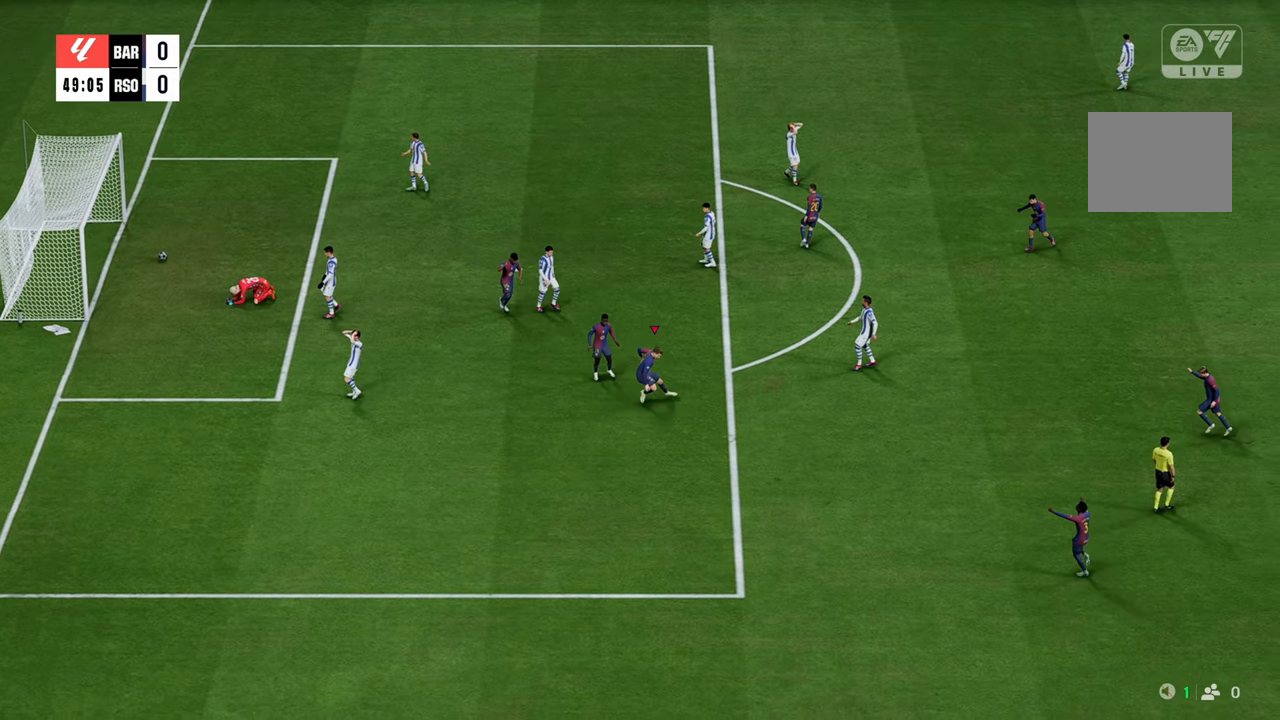
{"buttons": [], "left_stick": "down", "right_stick": "center", "events": []}
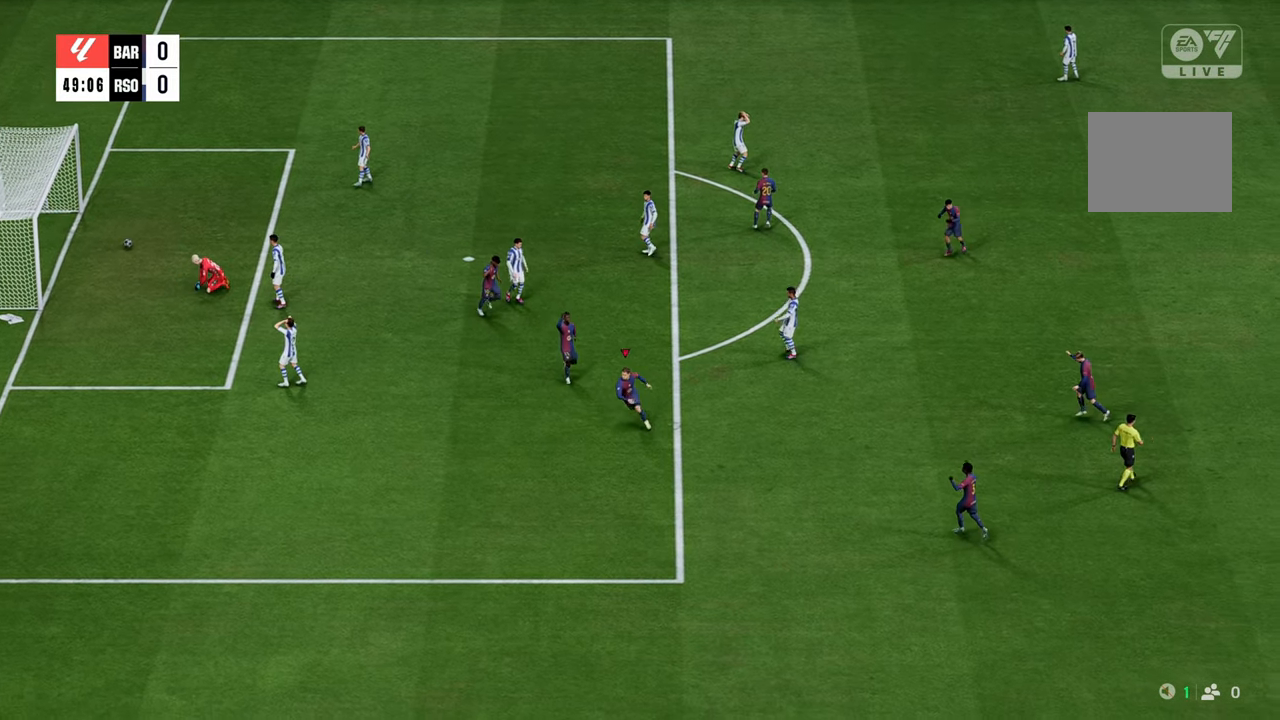
{"buttons": [], "left_stick": "center", "right_stick": "center", "events": [[33, "left_stick", "center"]]}
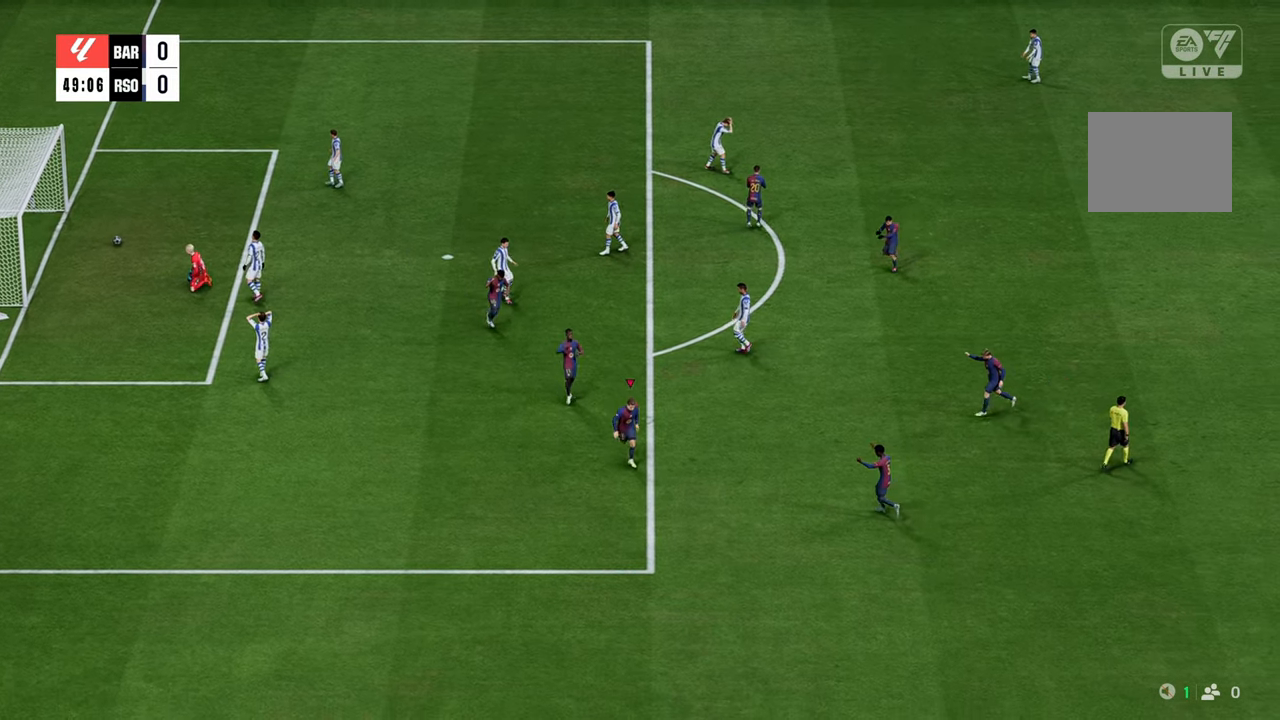
{"buttons": [], "left_stick": "center", "right_stick": "center", "events": []}
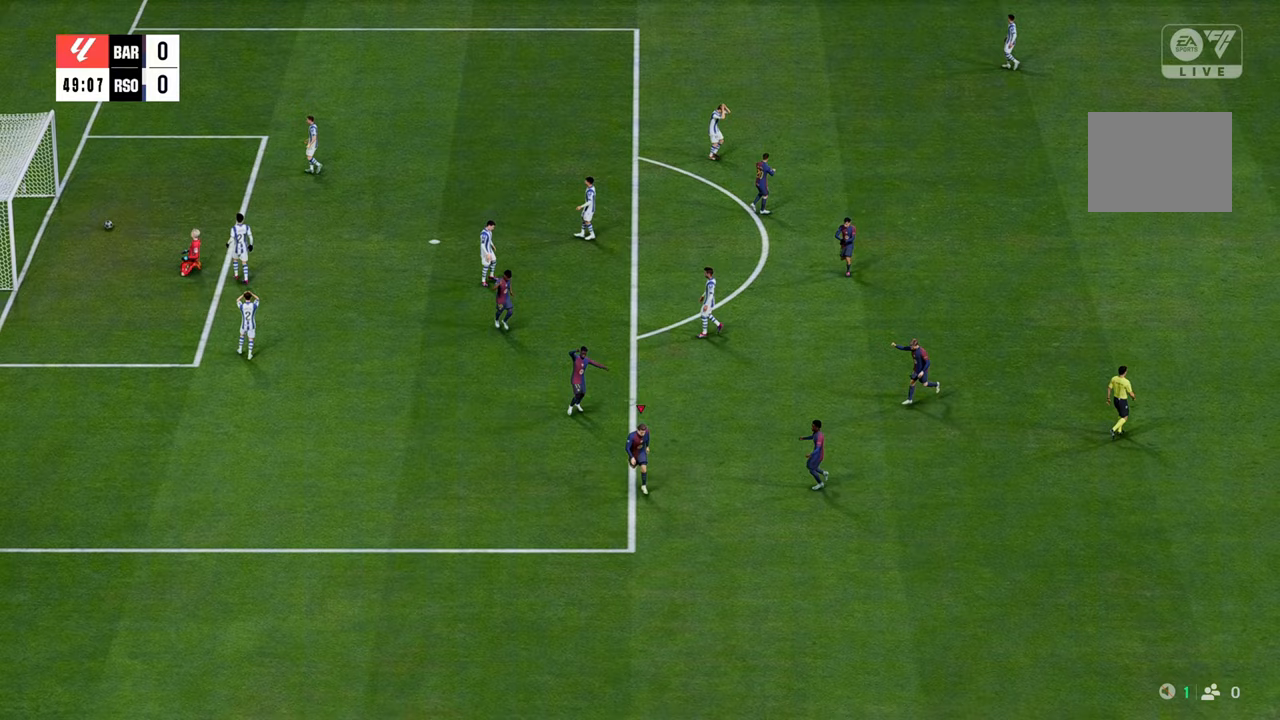
{"buttons": [], "left_stick": "center", "right_stick": "center", "events": []}
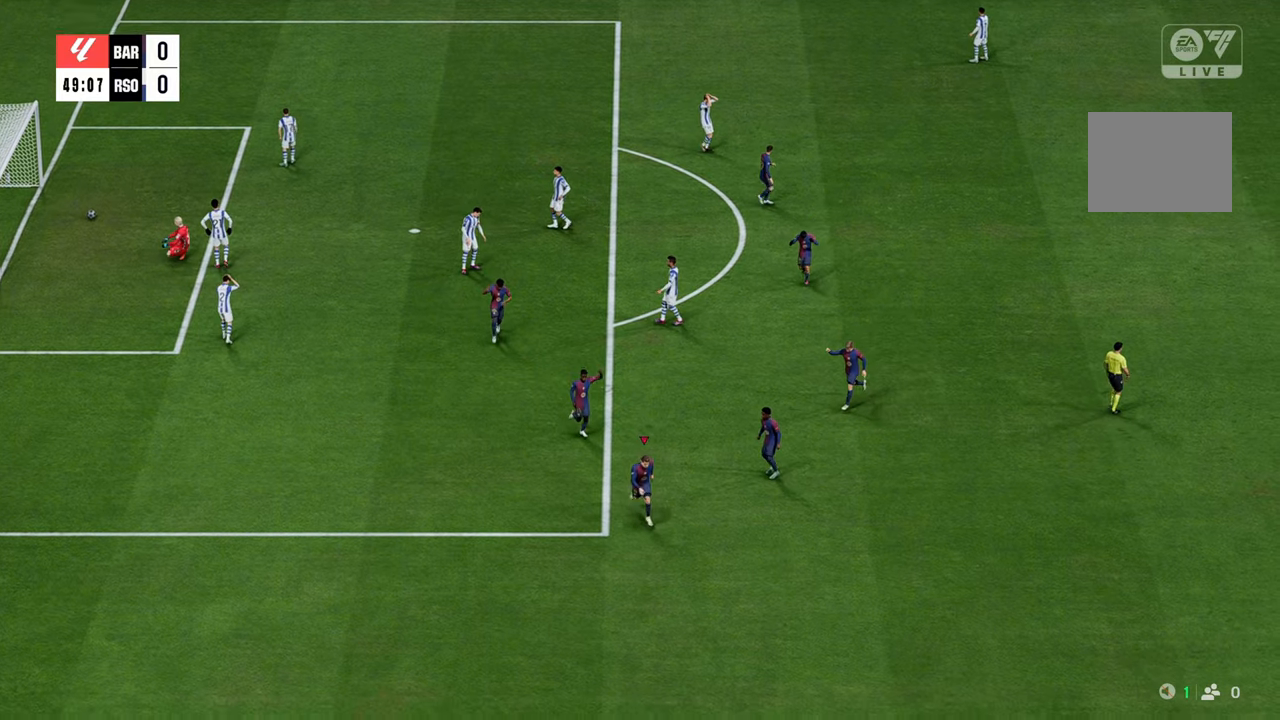
{"buttons": [], "left_stick": "center", "right_stick": "center", "events": []}
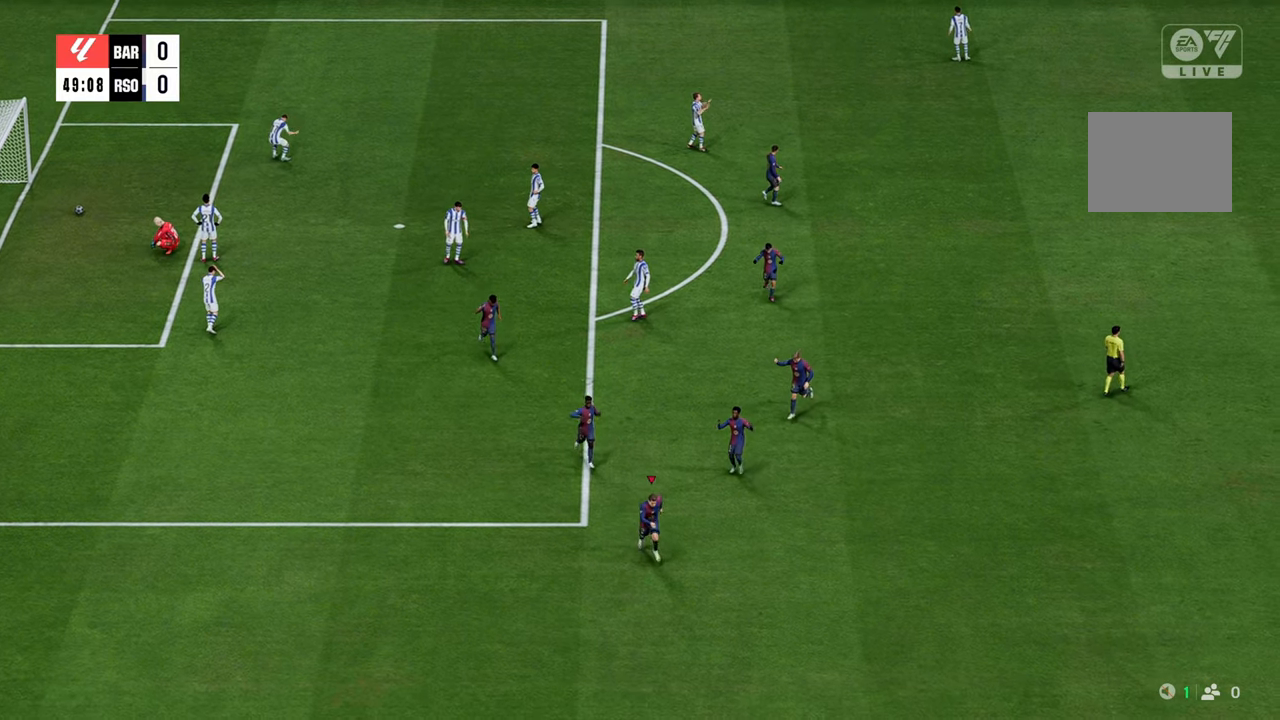
{"buttons": [], "left_stick": "center", "right_stick": "center", "events": []}
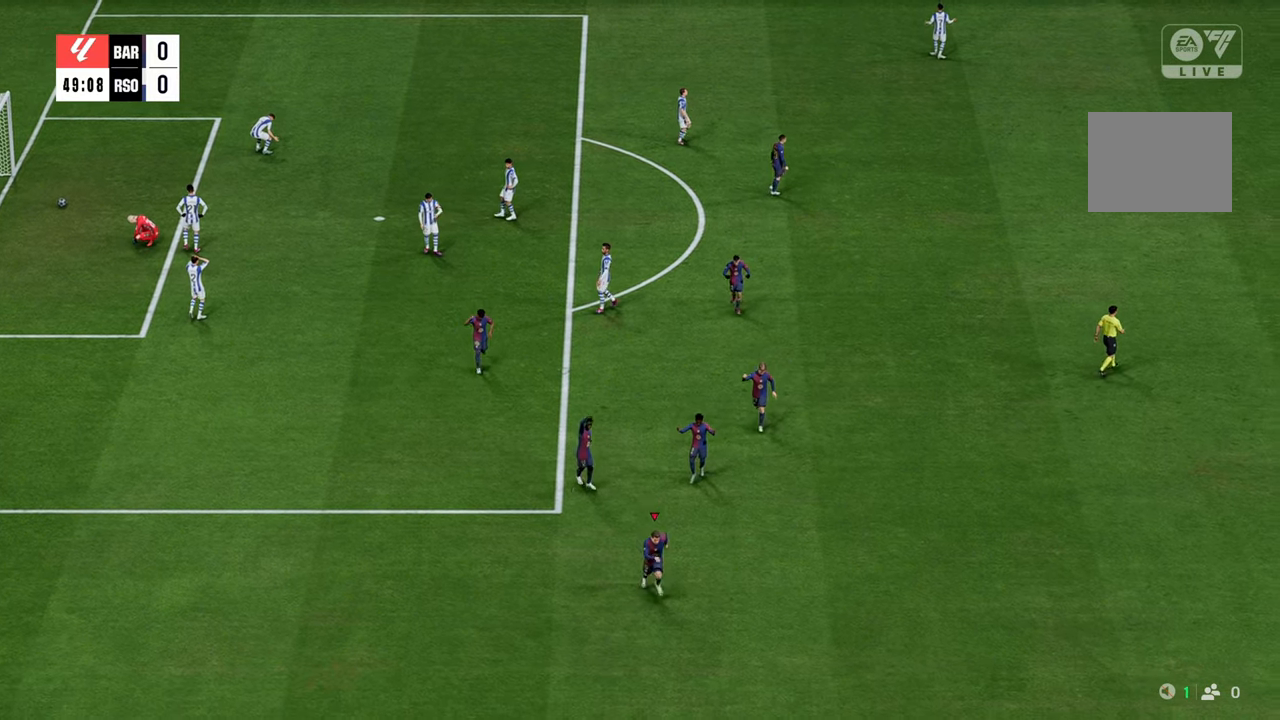
{"buttons": [], "left_stick": "center", "right_stick": "center", "events": []}
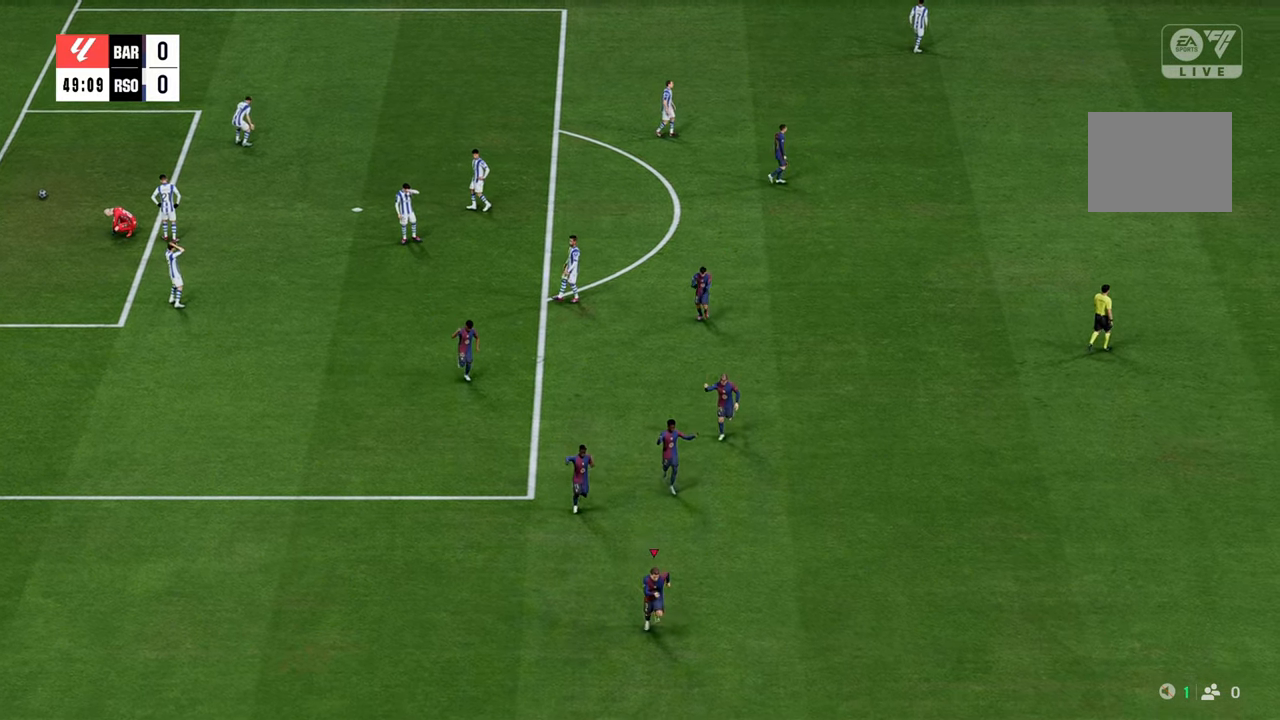
{"buttons": [], "left_stick": "center", "right_stick": "center", "events": []}
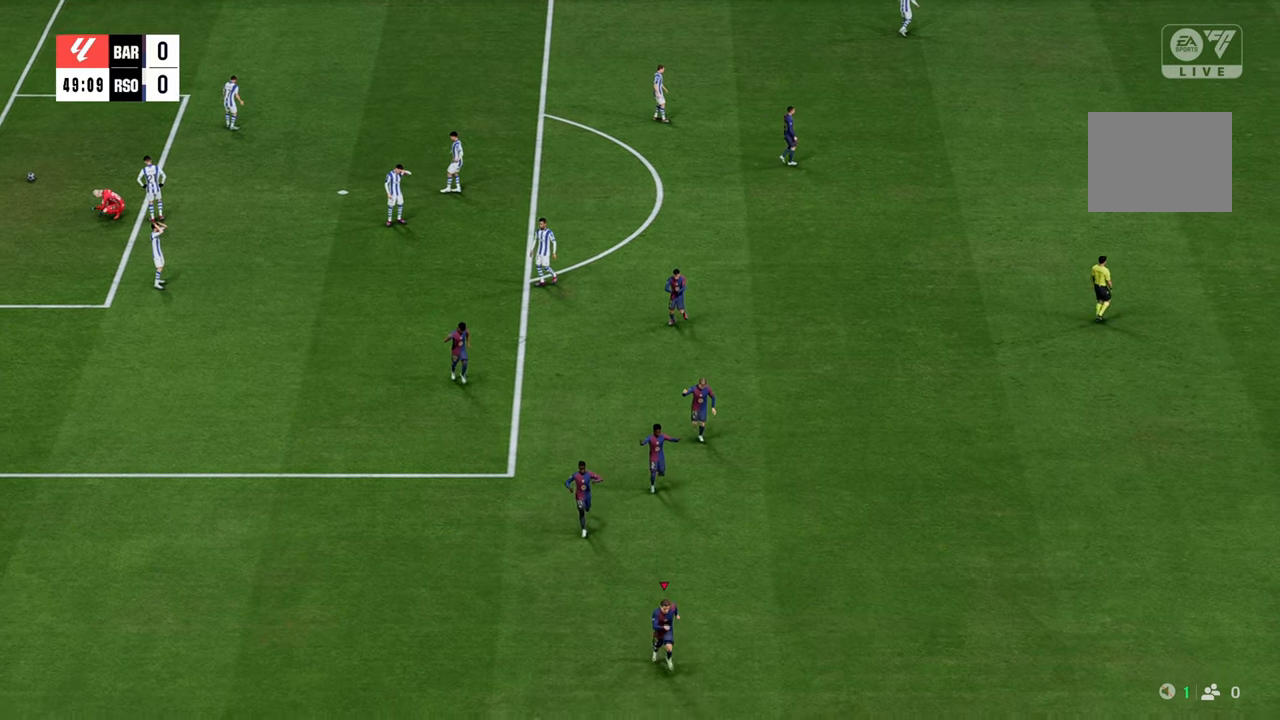
{"buttons": [], "left_stick": "center", "right_stick": "center", "events": []}